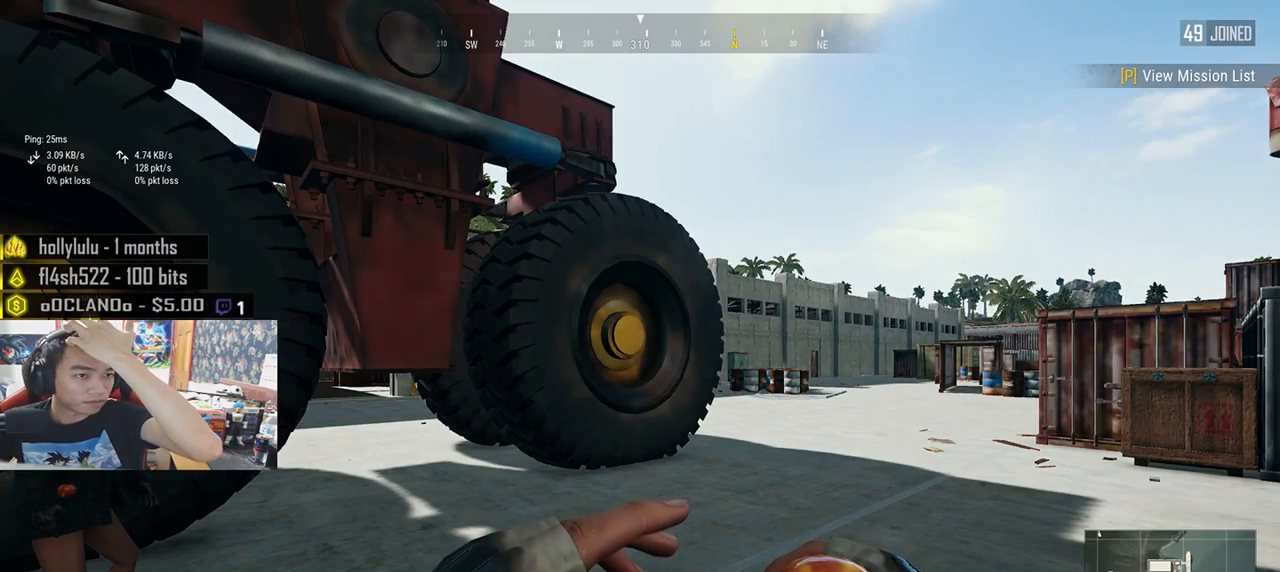
Gameplay with keyboard and mouse; each line is a JSON object with the keys and mouse buttons held at the frame after it. "events" lists presses ("down") and releases ("up") of "a", "c", "ctrl", "d", "e", "f", "q", "r", "s", "shift", "space", "tab", "v", "w", "x", "z", "mouse_left", "mouse_wheel" and "mouse_right" between this image and that frame as [ms after this image, input, new state], when the widget could be followed in between. "mouse_left", "mouse_wheel", "mouse_right" = the "left", "wheel", "right" buttons of the "mouse" list. No other keys are recorded. "wheel" means that the mouse wheel is clicked or scrolled. Mouse movement is not recorded.
{"keys": ["w"], "mouse": [], "events": [[383, "w", "down"]]}
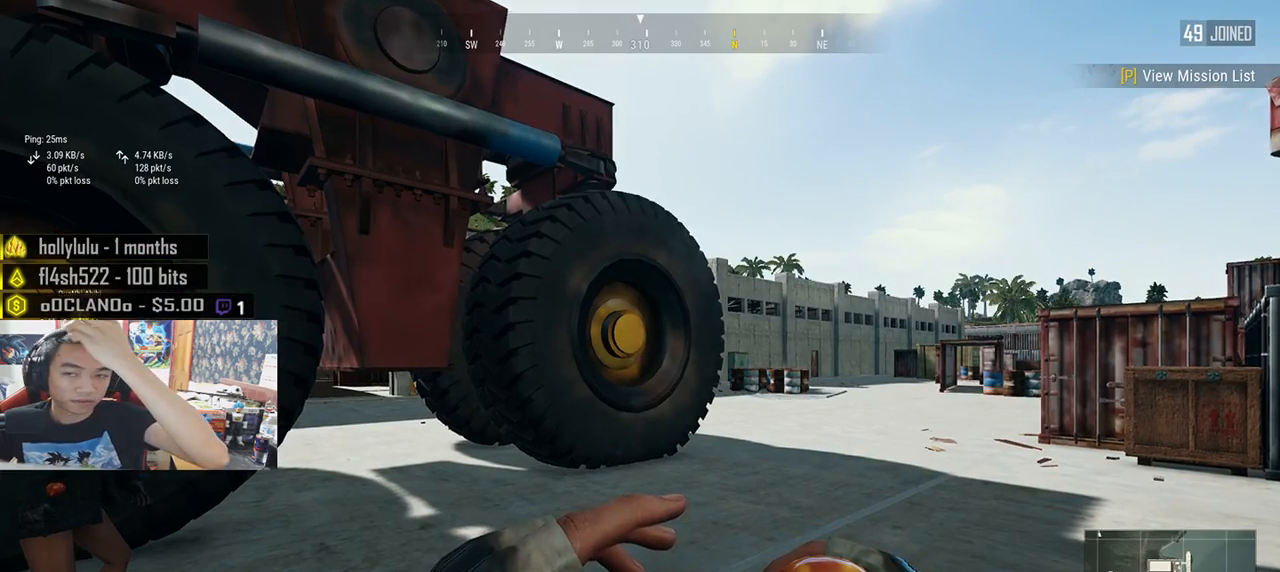
{"keys": ["d", "w"], "mouse": [], "events": [[183, "d", "down"]]}
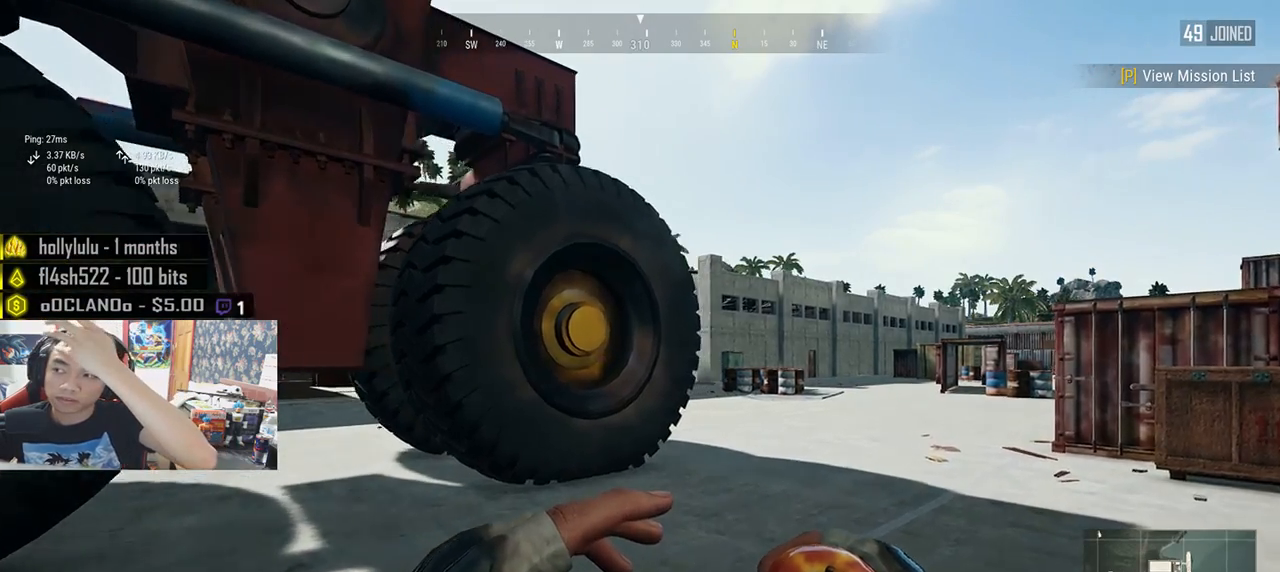
{"keys": ["w"], "mouse": [], "events": [[250, "d", "up"]]}
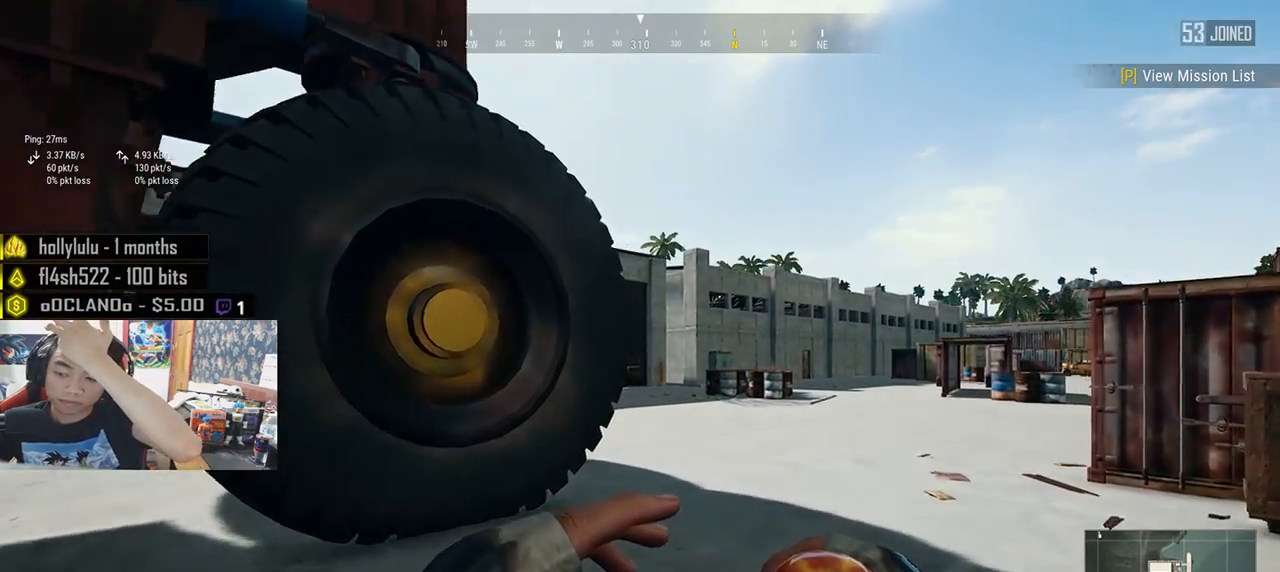
{"keys": ["d", "w"], "mouse": [], "events": [[316, "d", "down"]]}
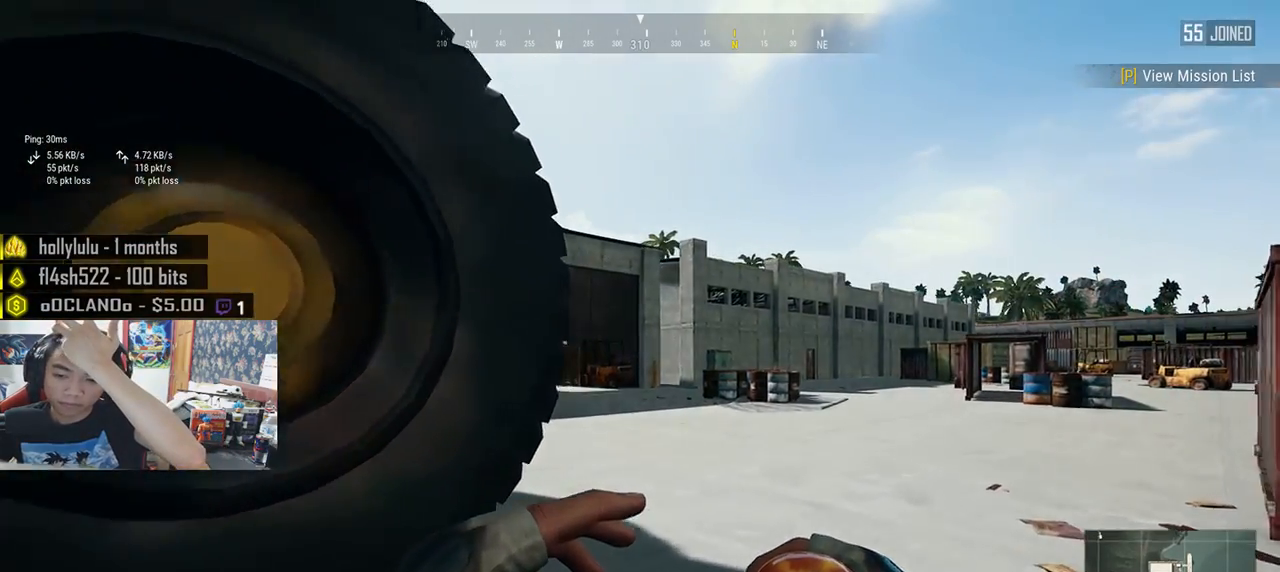
{"keys": ["w"], "mouse": [], "events": [[250, "d", "up"]]}
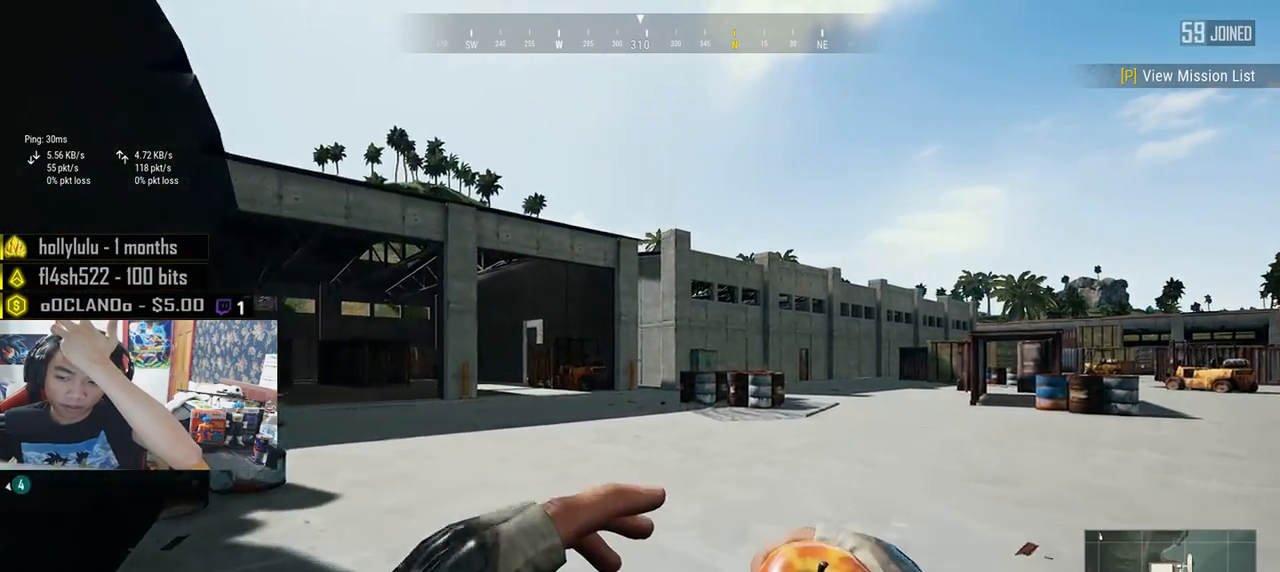
{"keys": ["w"], "mouse": [], "events": []}